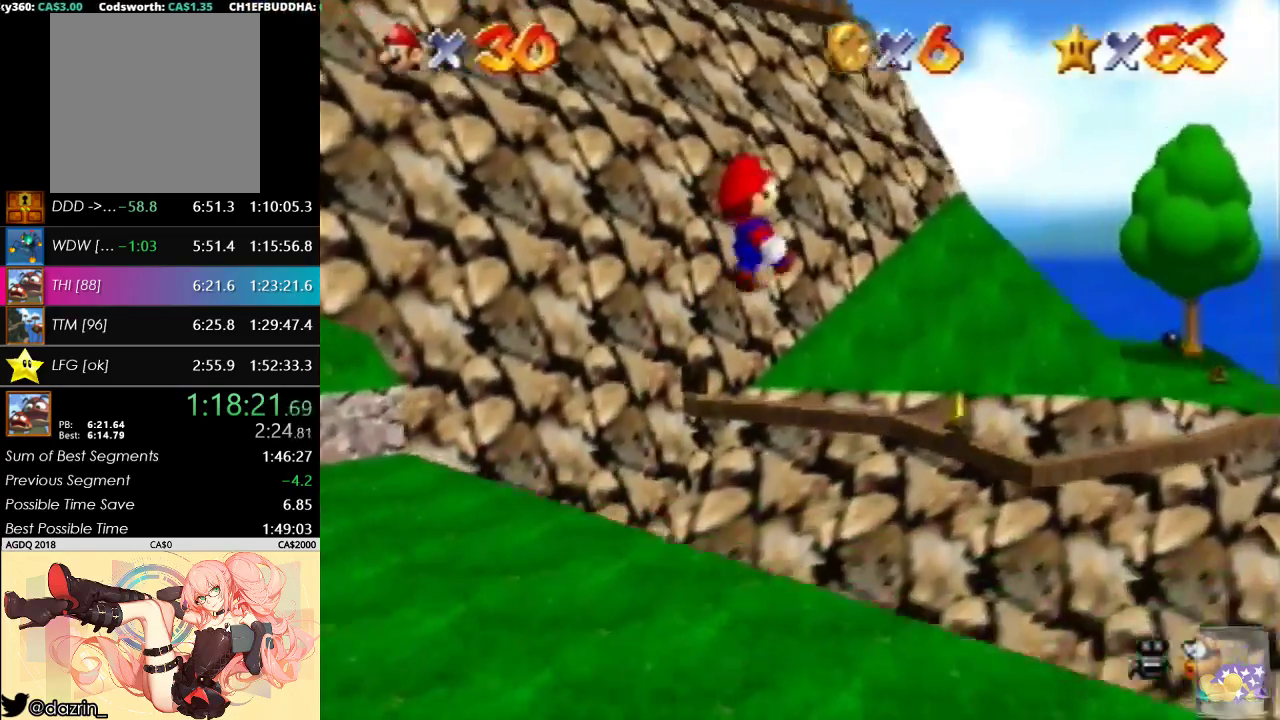
Gameplay with a controller (Nintendo layout); each line is a JSON object with the inputs held at the frame after it. "events" lists button and stick changes between this image and that frame as [ms after this image, input, new state], when the widget could be followed in between. Not read: A B L3 R3 Z.
{"buttons": [], "left_stick": "up", "events": []}
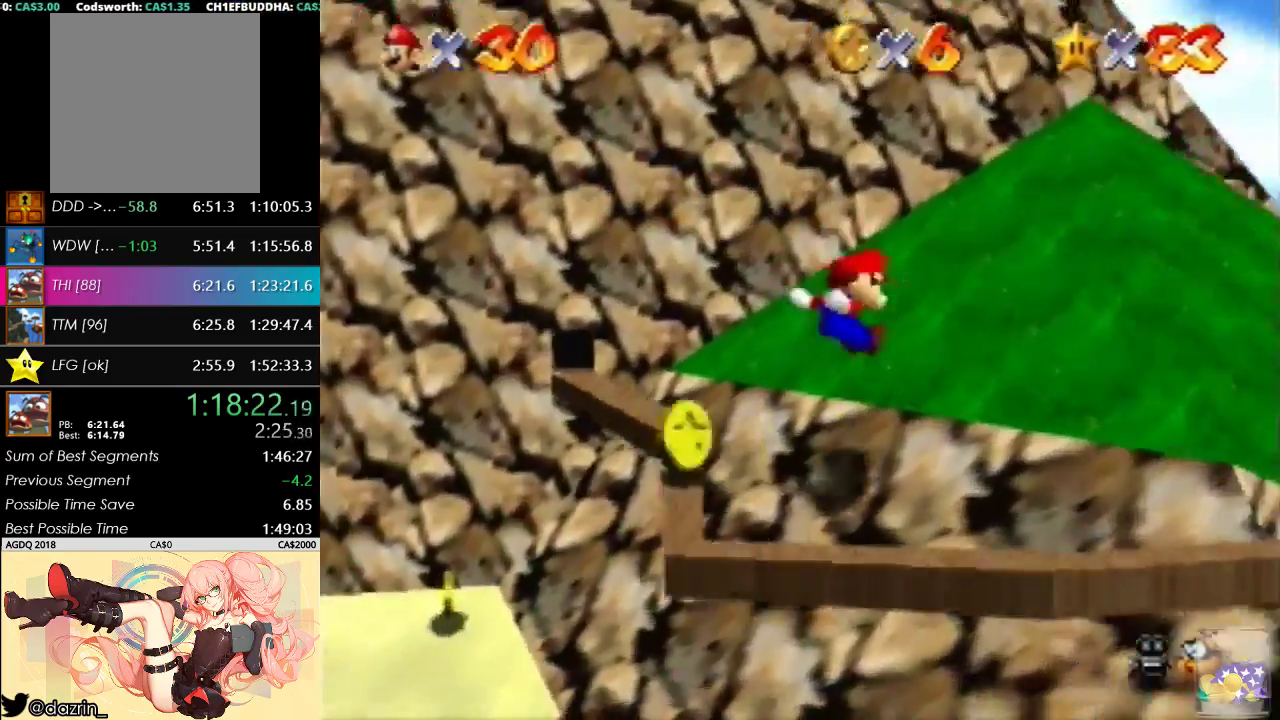
{"buttons": [], "left_stick": "up-left", "events": [[367, "left_stick", "up-left"]]}
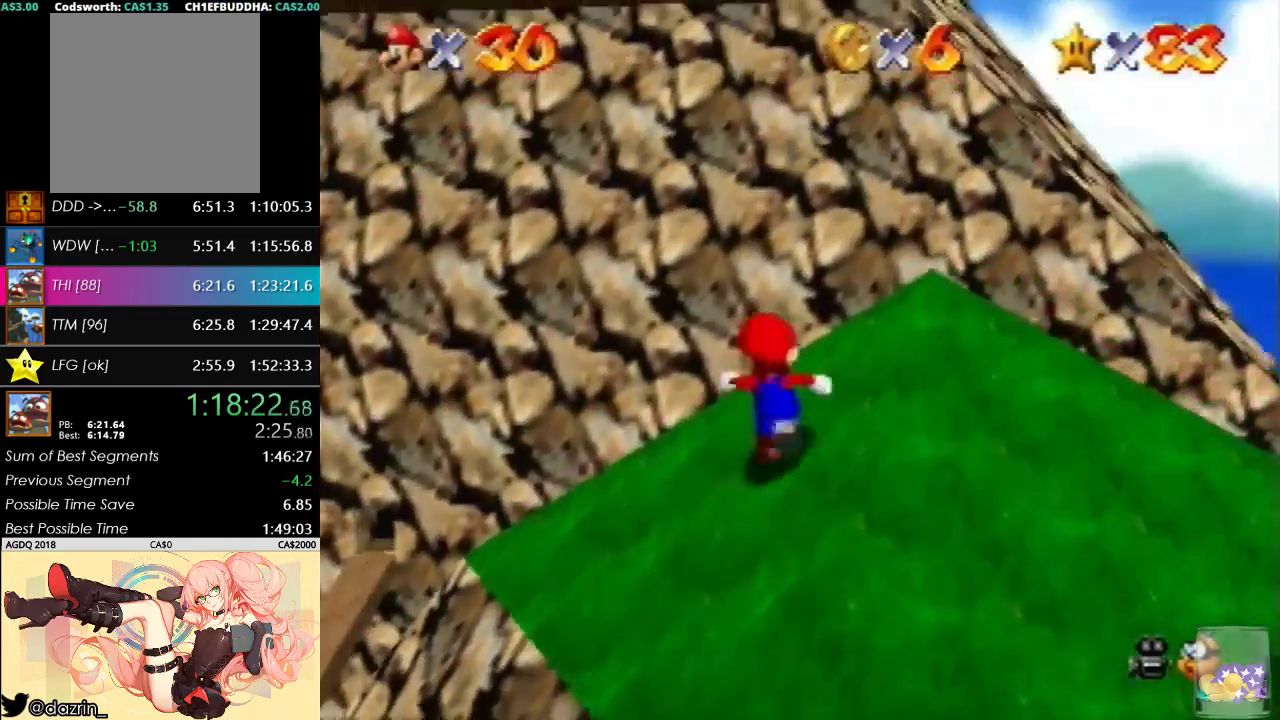
{"buttons": [], "left_stick": "up", "events": [[133, "left_stick", "up"]]}
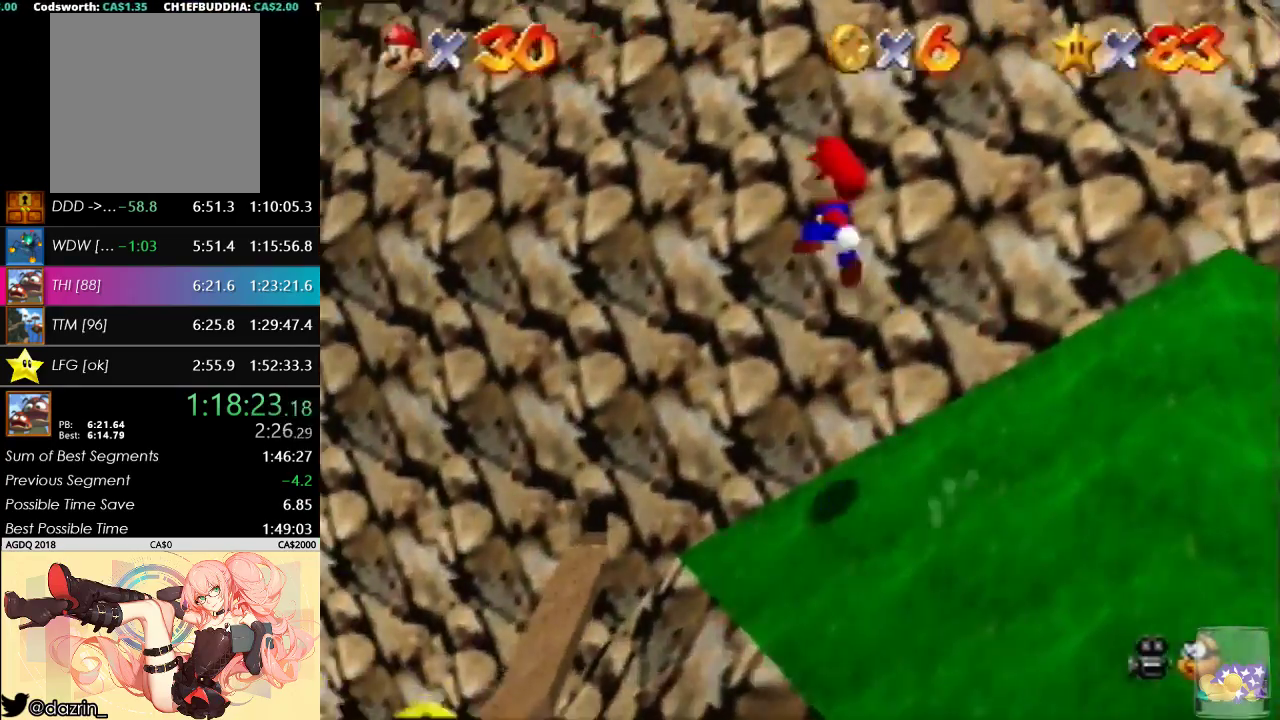
{"buttons": [], "left_stick": "up-left", "events": [[100, "left_stick", "up-left"], [200, "left_stick", "left"], [400, "left_stick", "up-left"]]}
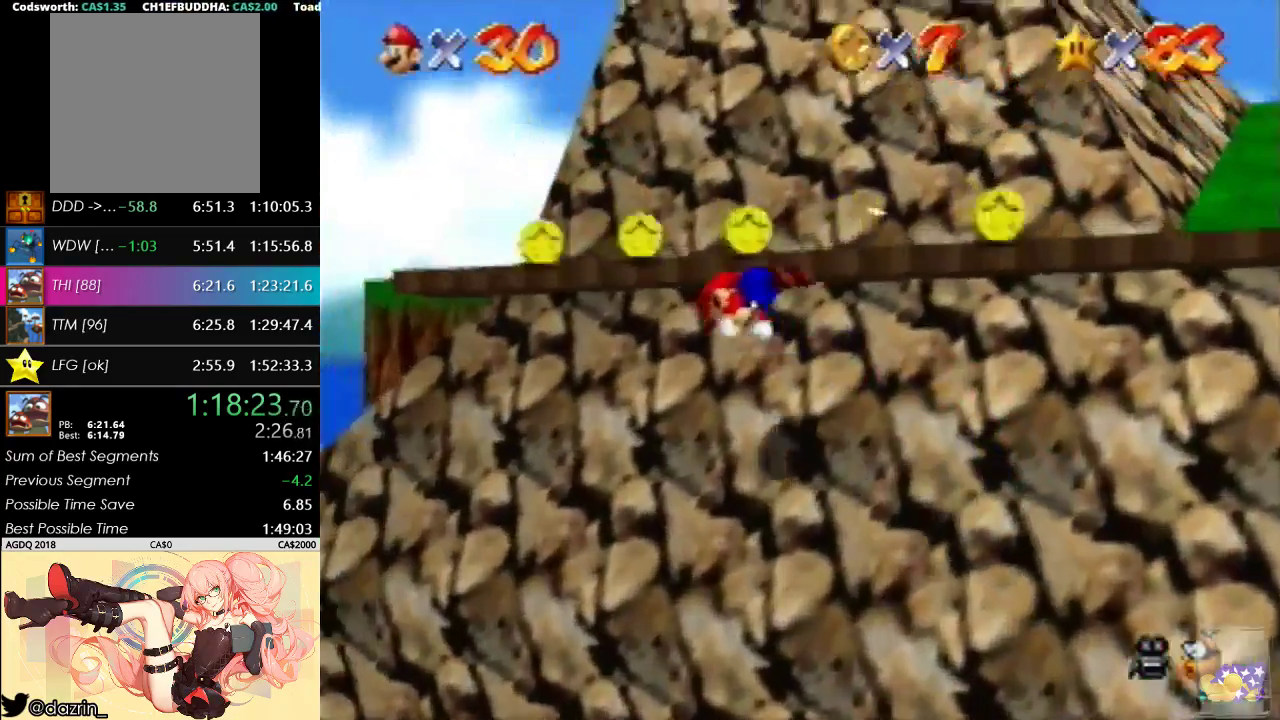
{"buttons": [], "left_stick": "down-left", "events": [[33, "left_stick", "left"], [100, "left_stick", "down-left"]]}
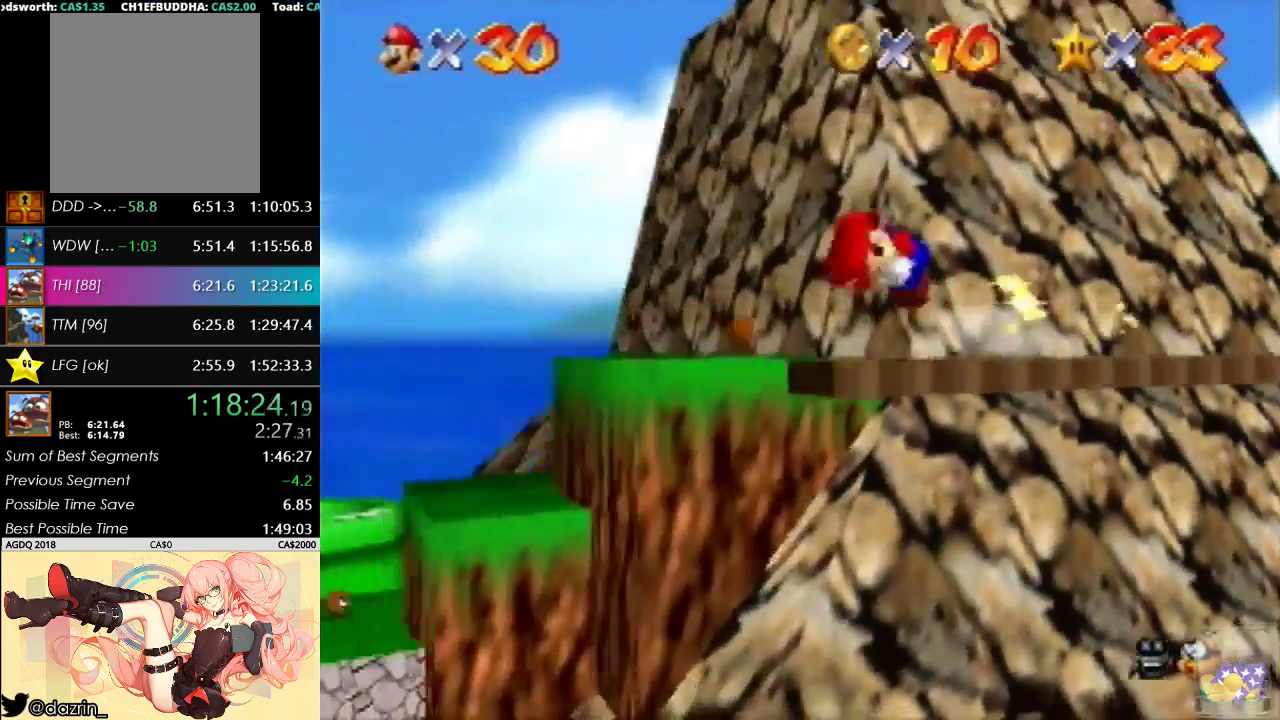
{"buttons": [], "left_stick": "left", "events": [[67, "left_stick", "center"], [233, "left_stick", "down-left"], [400, "left_stick", "left"]]}
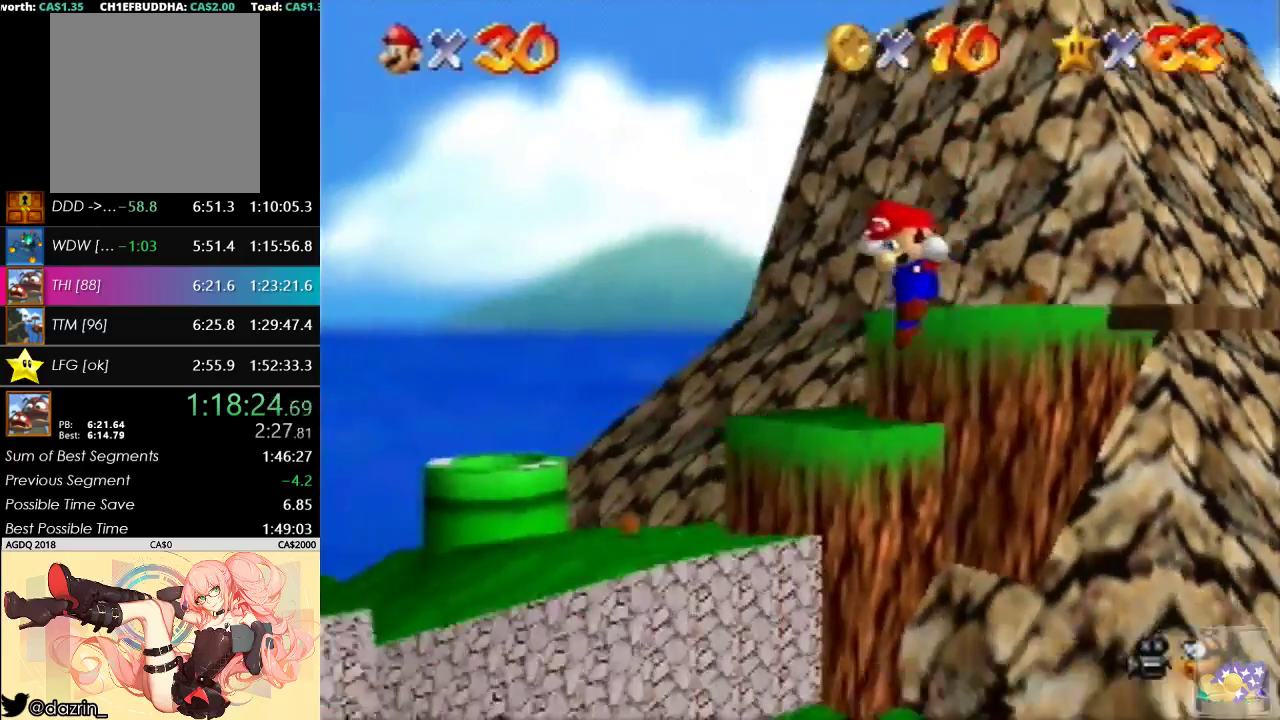
{"buttons": [], "left_stick": "up-left", "events": [[467, "left_stick", "up-left"]]}
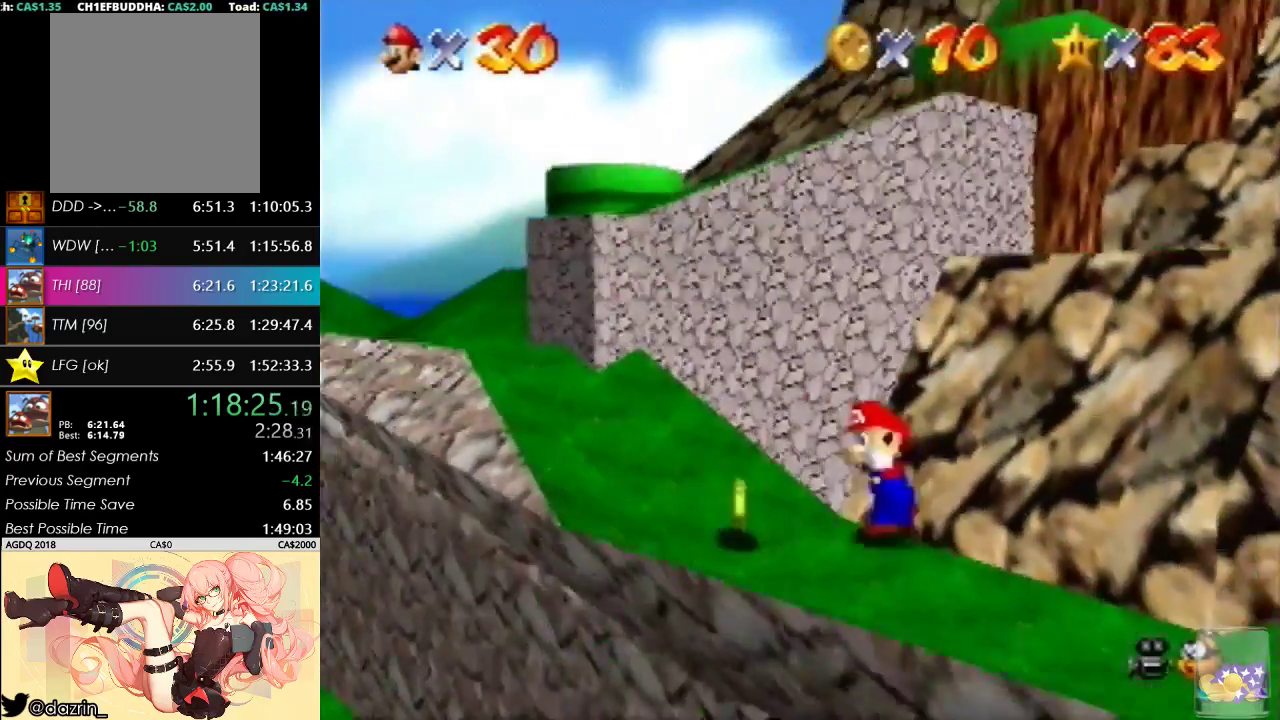
{"buttons": [], "left_stick": "up", "events": [[33, "left_stick", "left"], [267, "left_stick", "up-left"], [400, "left_stick", "up"]]}
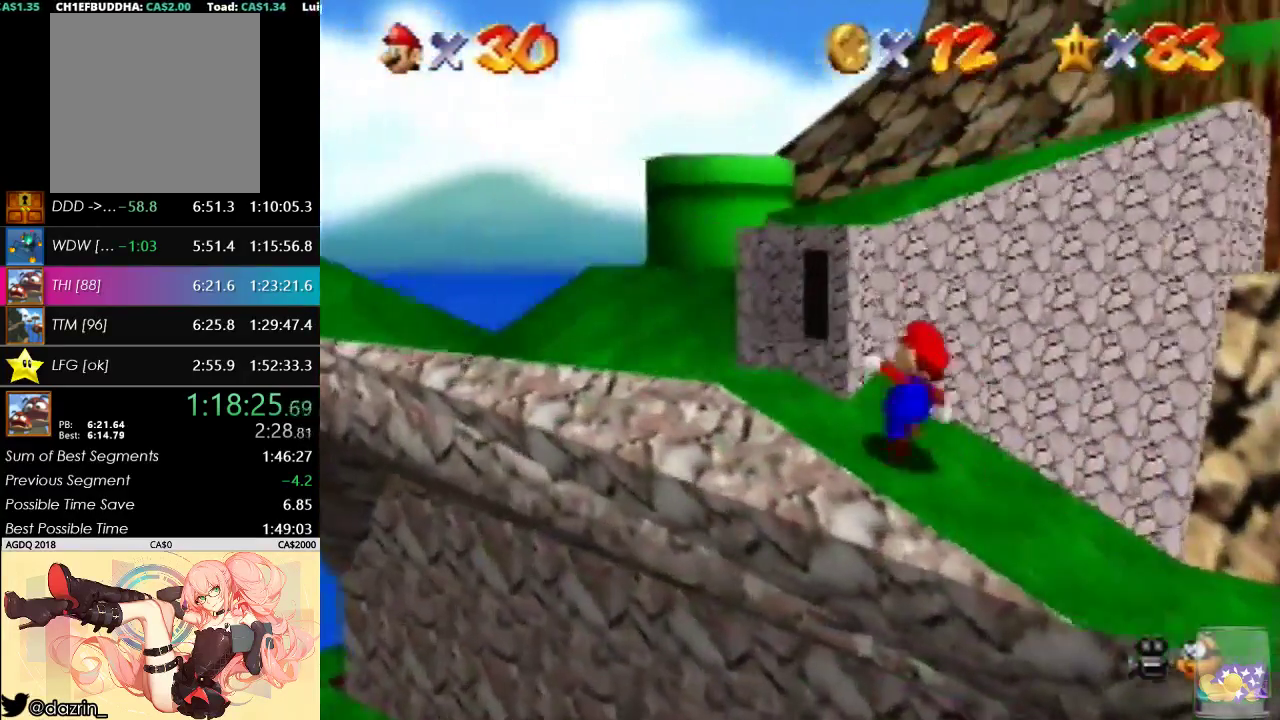
{"buttons": [], "left_stick": "up-left", "events": [[33, "left_stick", "up-left"]]}
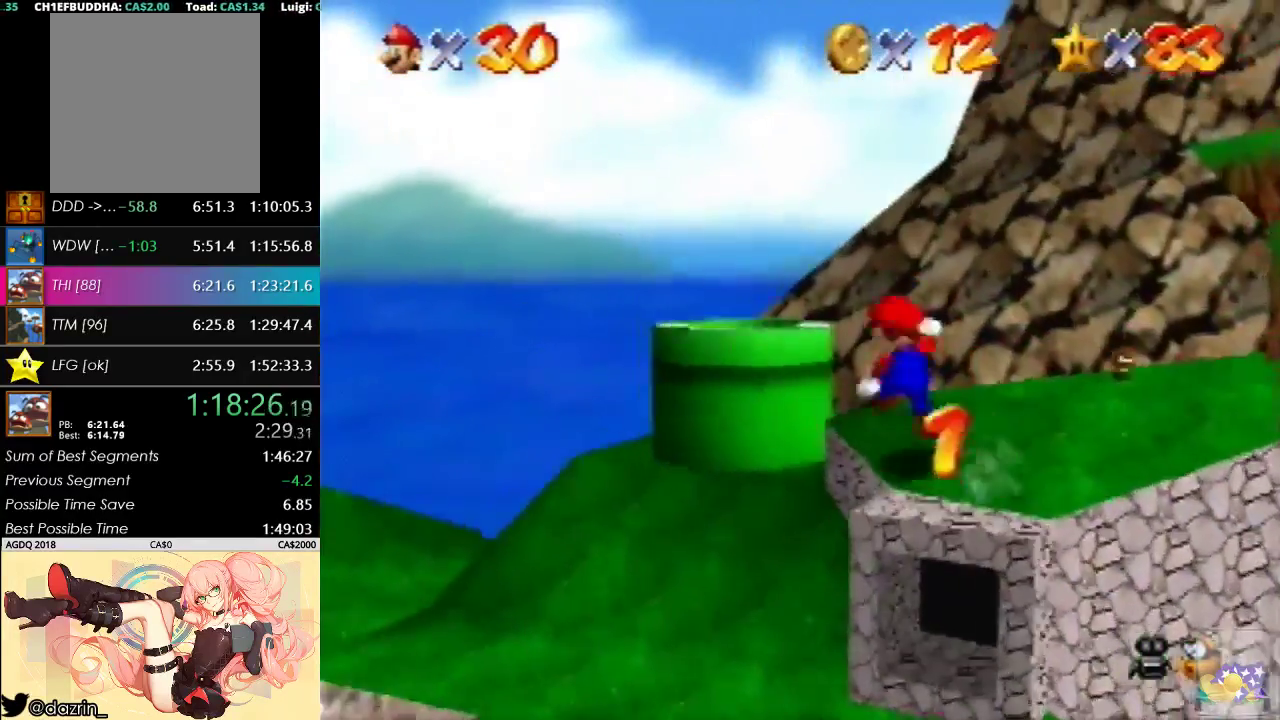
{"buttons": [], "left_stick": "down-right", "events": [[167, "left_stick", "up"], [233, "left_stick", "up-right"], [300, "left_stick", "right"], [467, "left_stick", "down-right"]]}
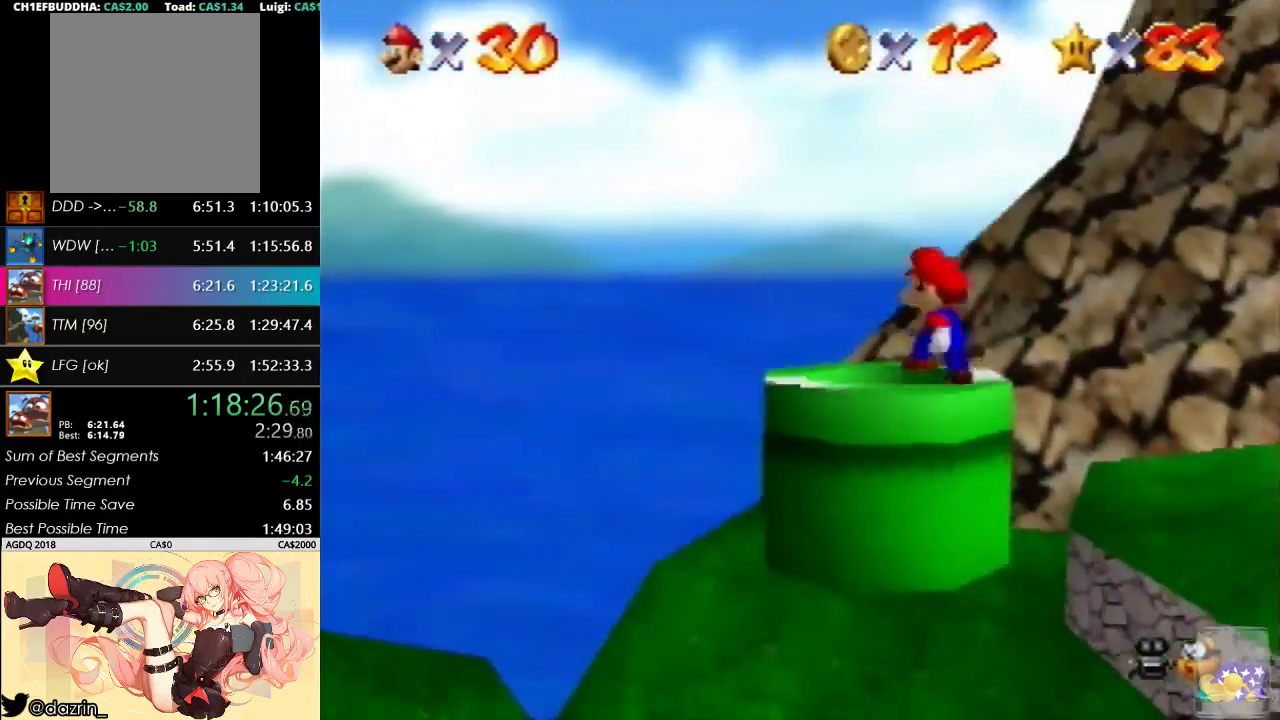
{"buttons": [], "left_stick": "right", "events": [[367, "left_stick", "right"]]}
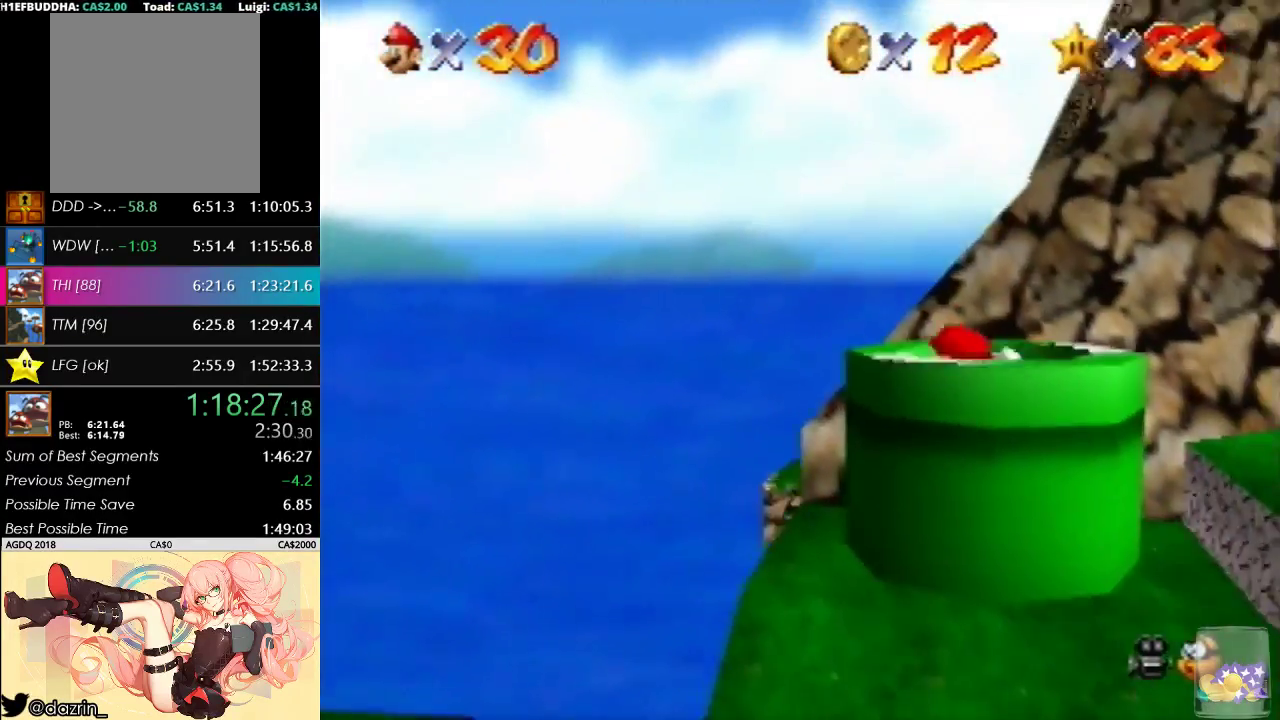
{"buttons": [], "left_stick": "up-right", "events": [[33, "left_stick", "up-right"], [233, "left_stick", "center"], [333, "left_stick", "up-right"]]}
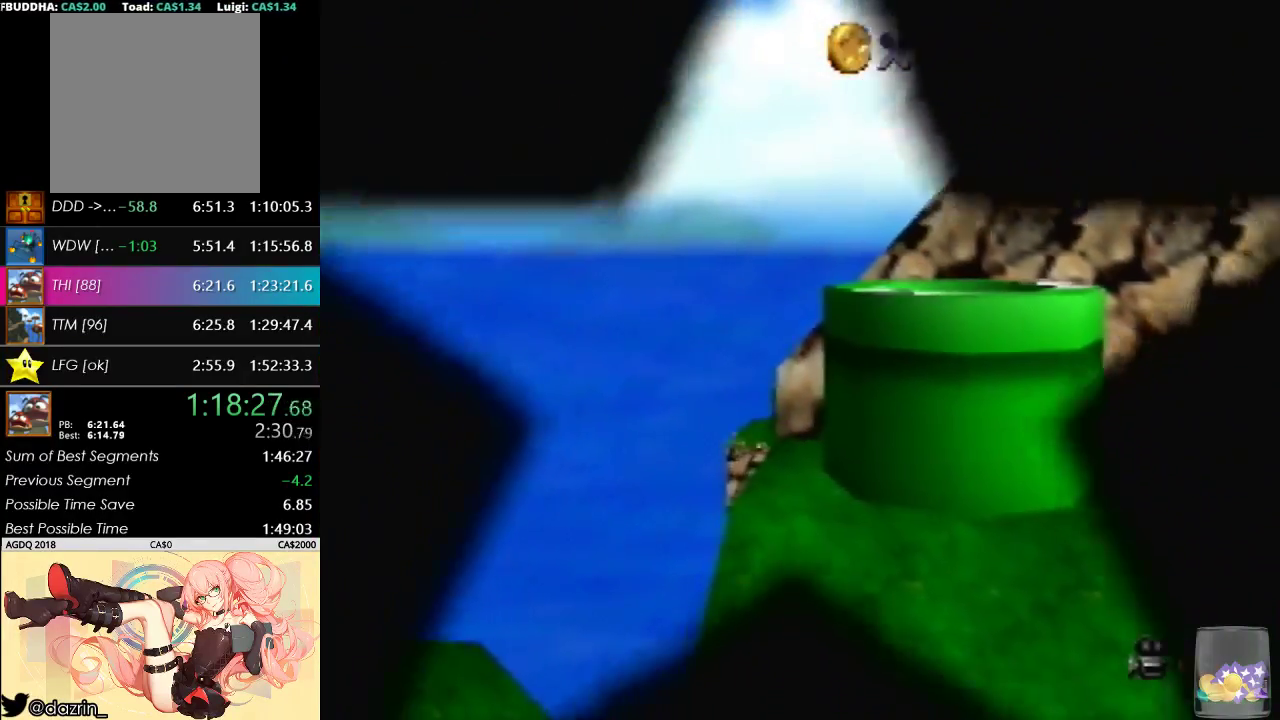
{"buttons": [], "left_stick": "up-right", "events": []}
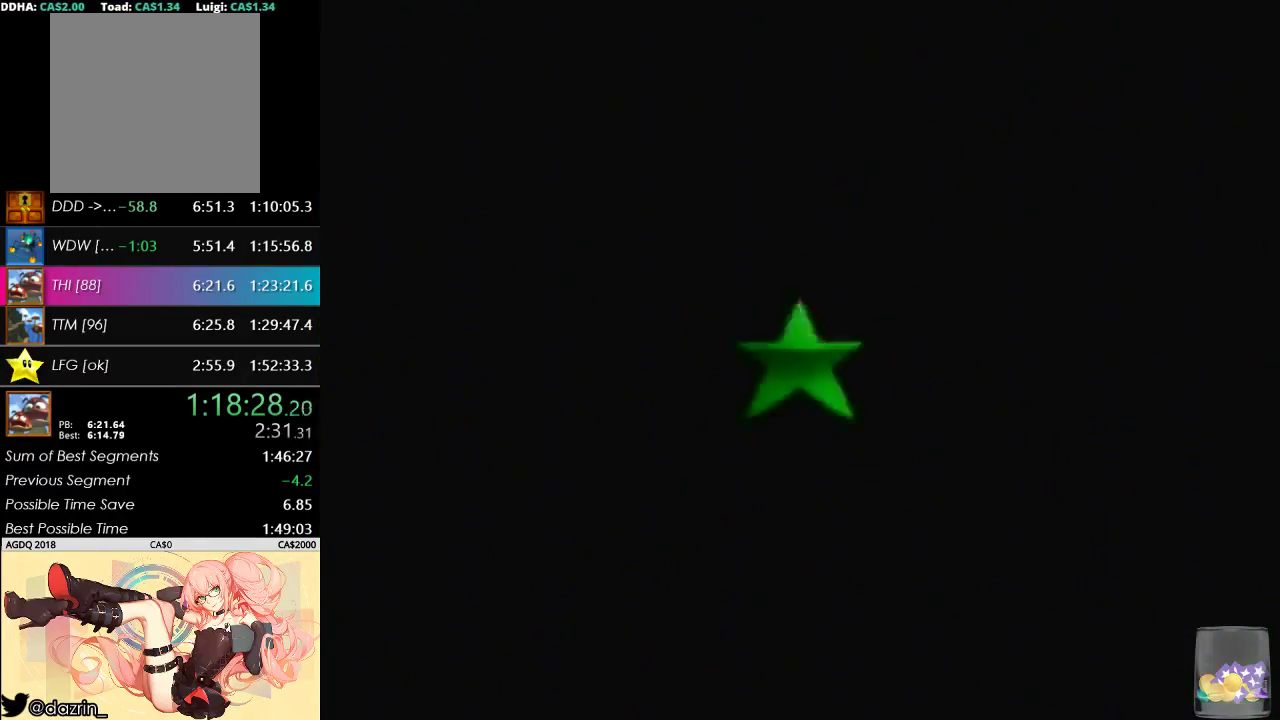
{"buttons": [], "left_stick": "up-right", "events": [[33, "C_LEFT", "down"], [167, "C_LEFT", "up"], [200, "C_RIGHT", "down"], [367, "C_RIGHT", "up"]]}
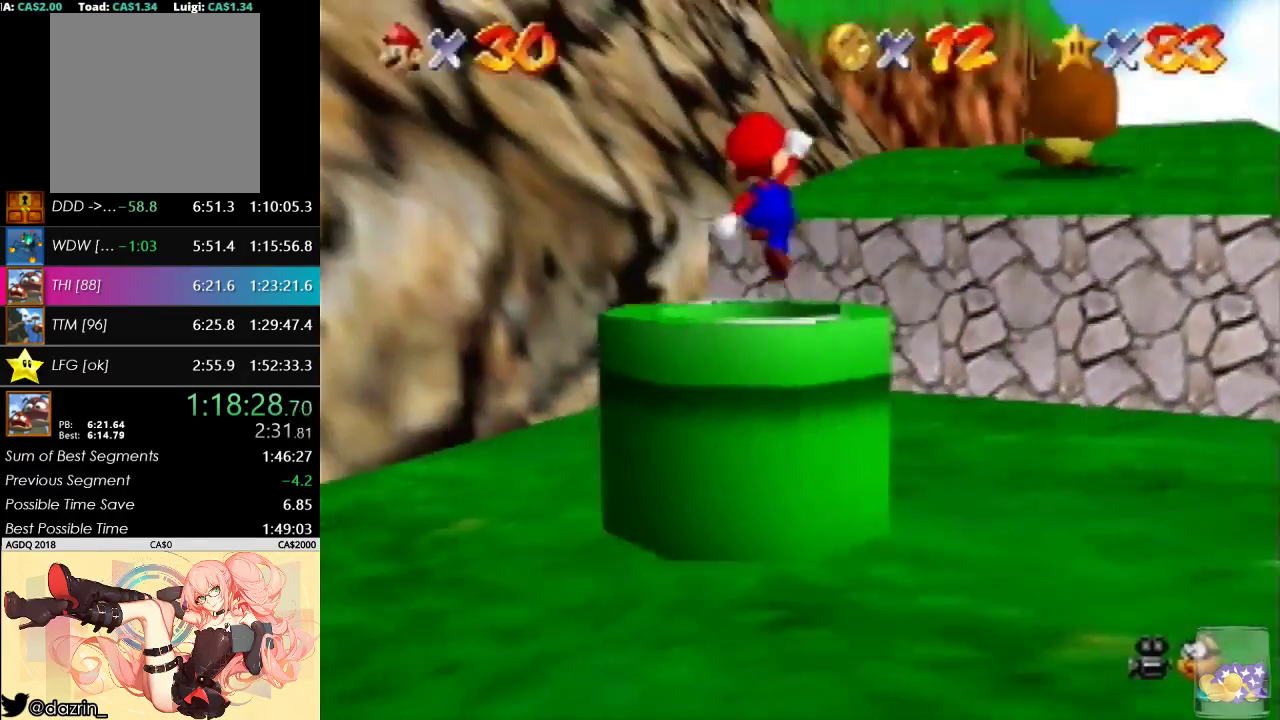
{"buttons": [], "left_stick": "up-right", "events": []}
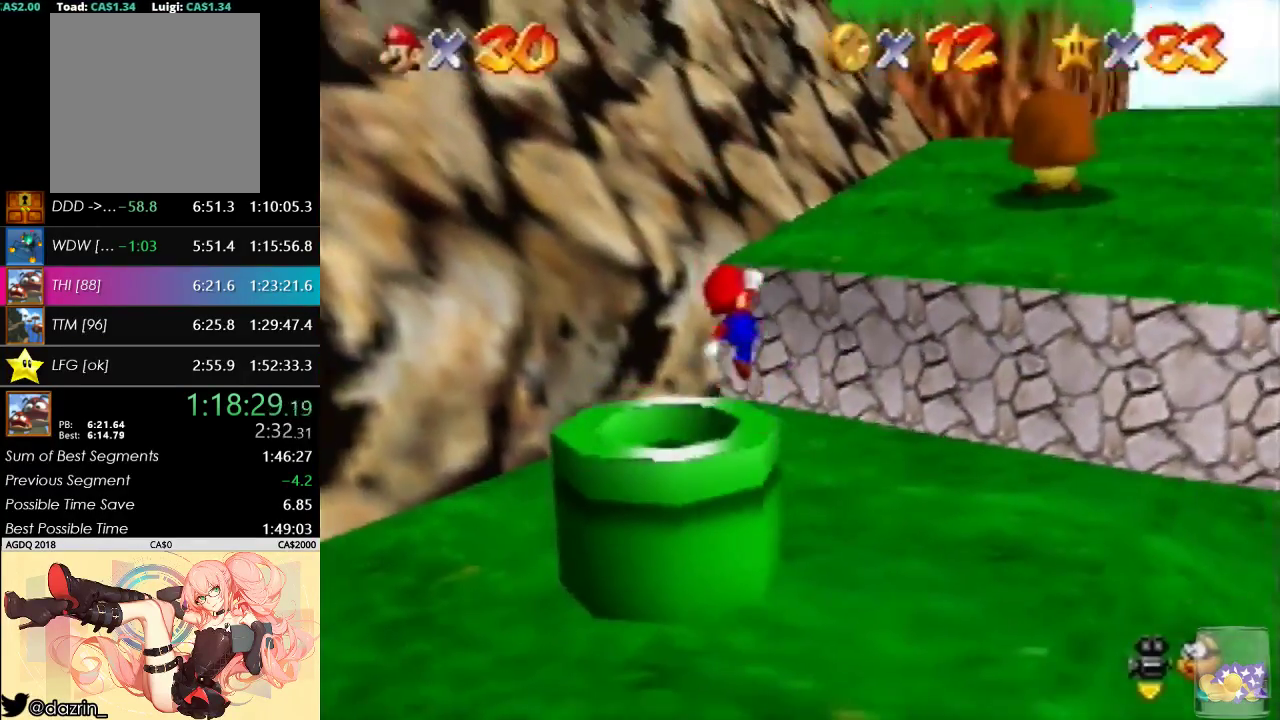
{"buttons": [], "left_stick": "up", "events": [[367, "left_stick", "up"]]}
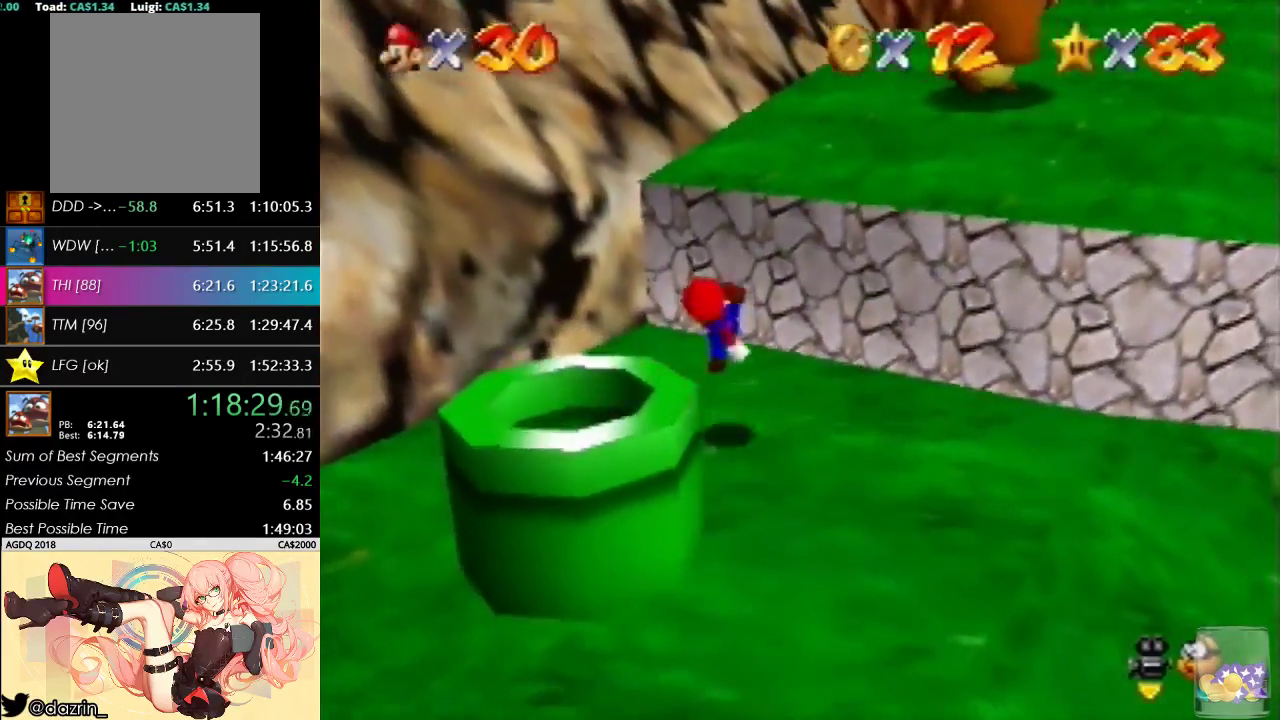
{"buttons": [], "left_stick": "up-right", "events": [[300, "left_stick", "up-right"]]}
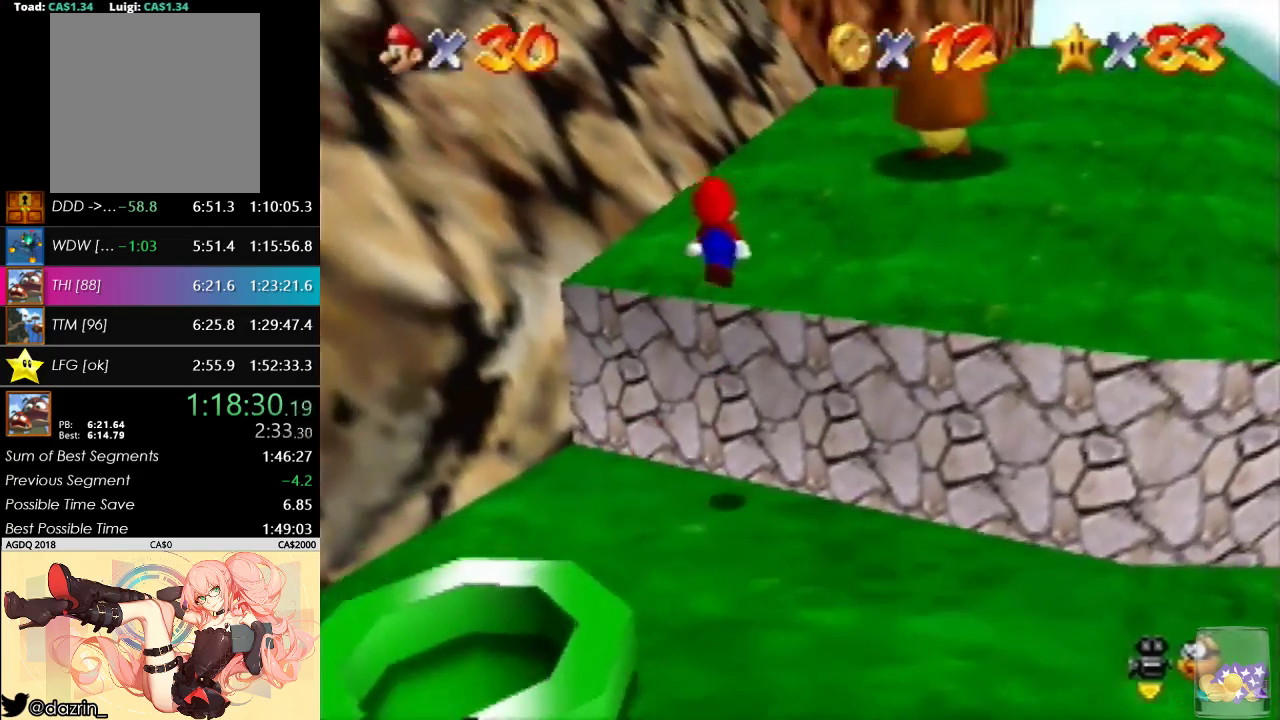
{"buttons": [], "left_stick": "up", "events": [[133, "left_stick", "up"], [233, "left_stick", "up-left"], [433, "left_stick", "up"]]}
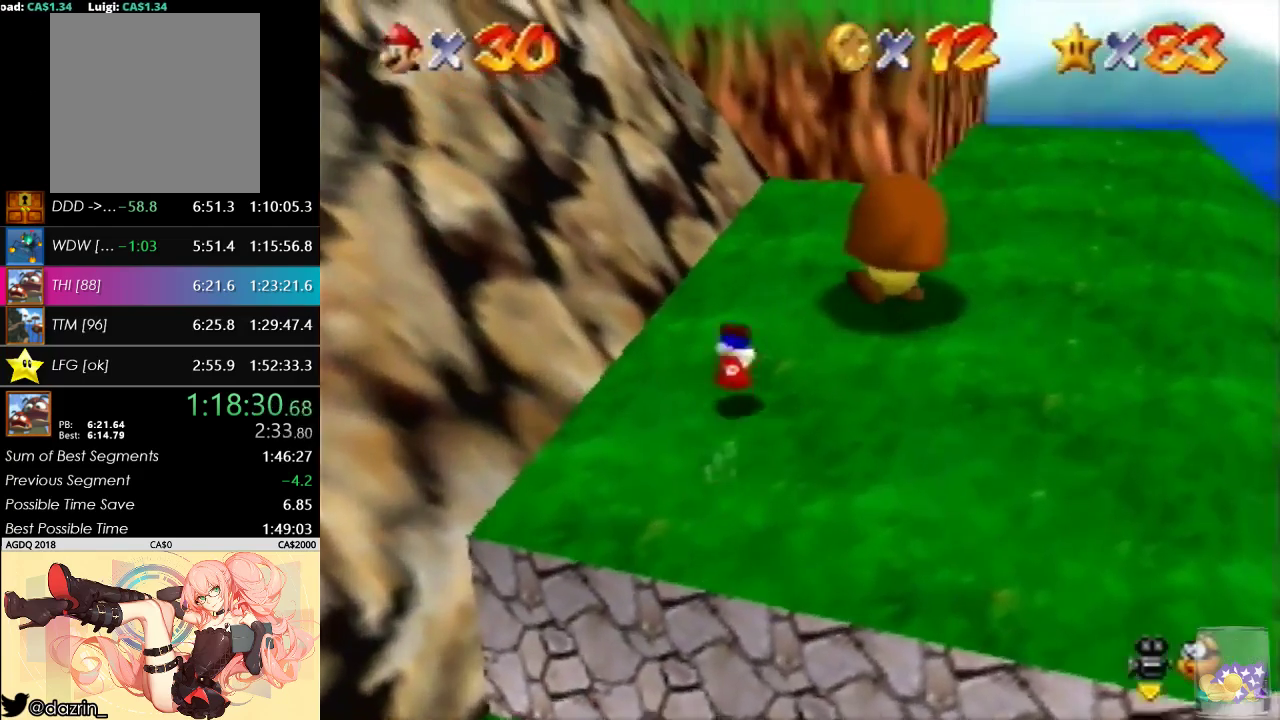
{"buttons": [], "left_stick": "center", "events": [[33, "left_stick", "up-right"], [367, "left_stick", "center"]]}
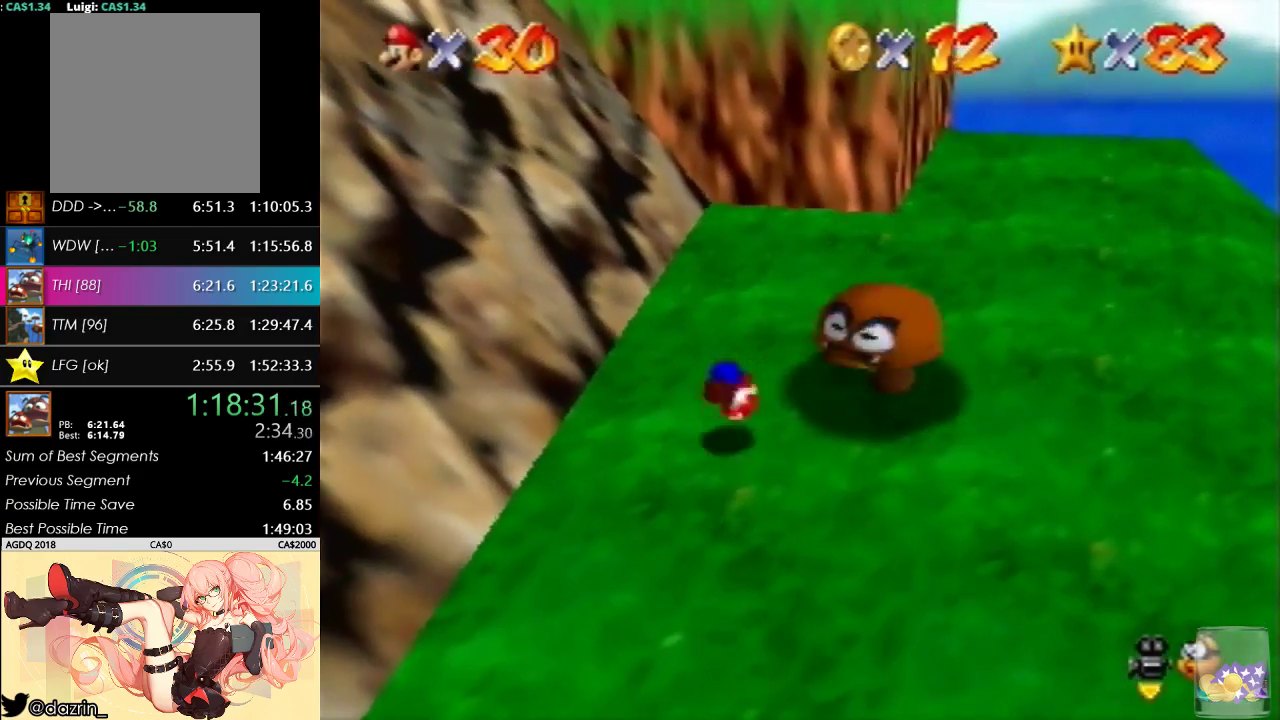
{"buttons": [], "left_stick": "up-right", "events": [[200, "left_stick", "up"], [300, "left_stick", "up-right"]]}
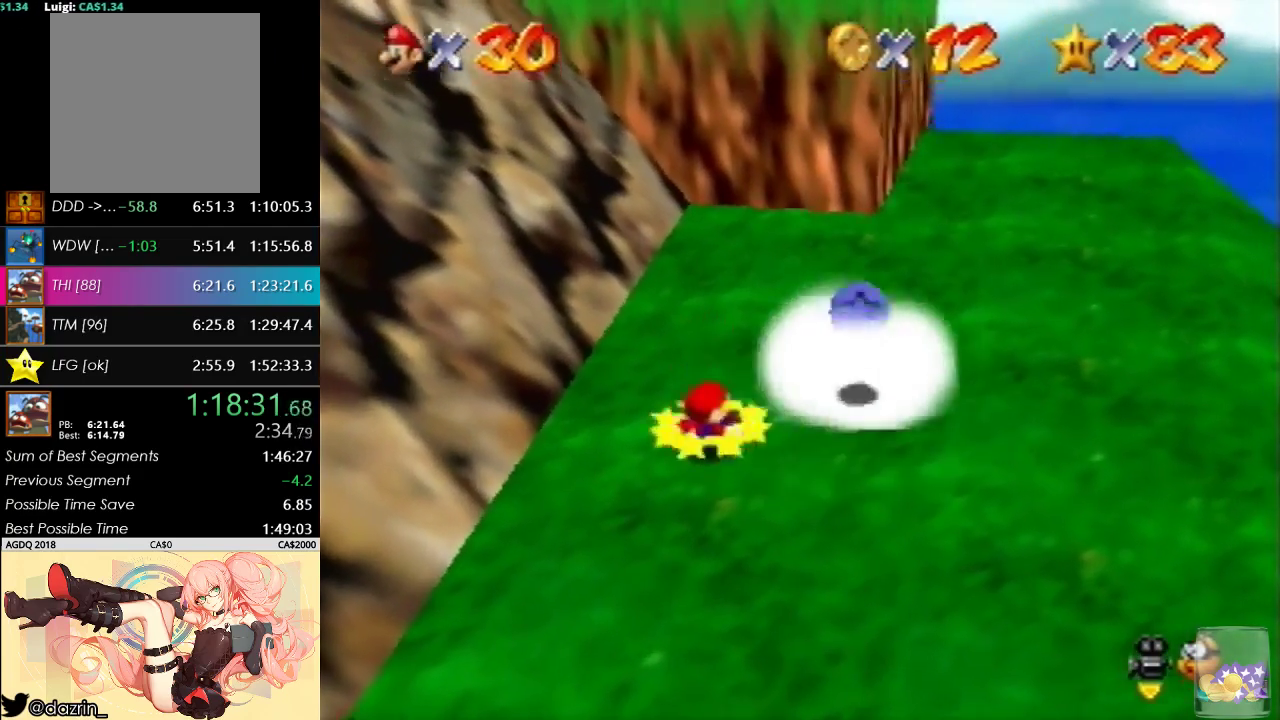
{"buttons": [], "left_stick": "right", "events": [[333, "left_stick", "right"]]}
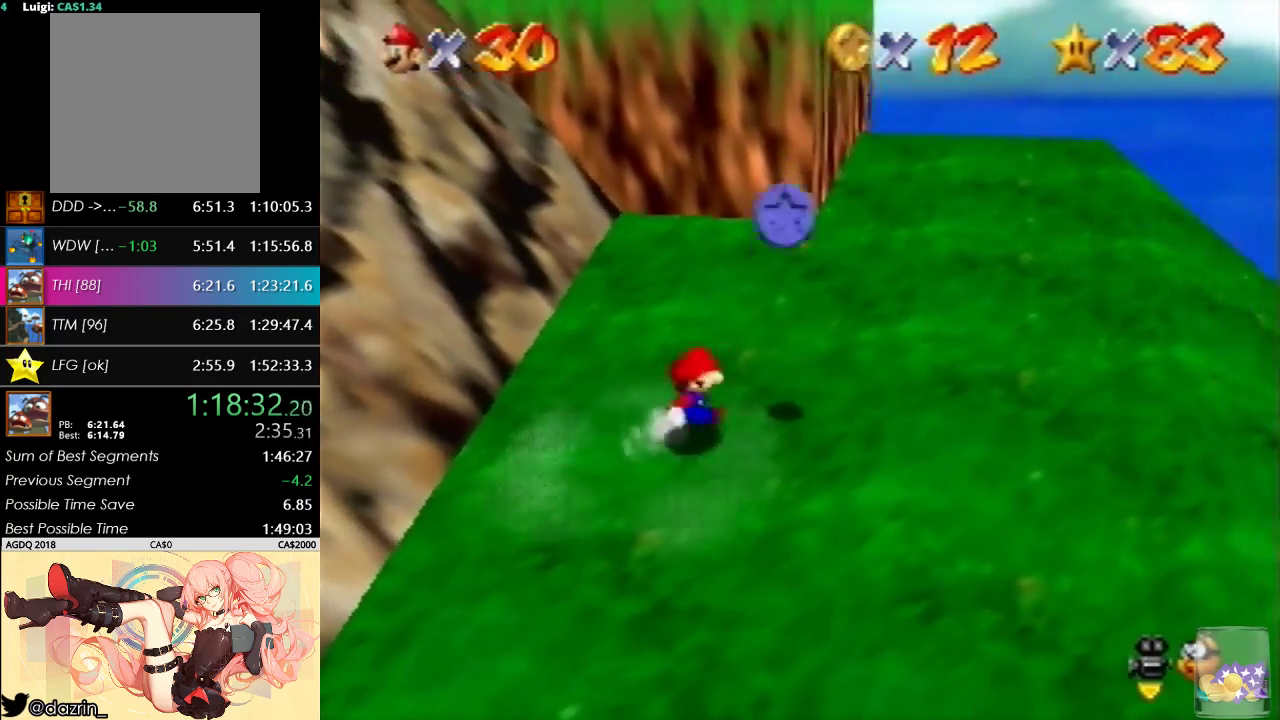
{"buttons": [], "left_stick": "right", "events": []}
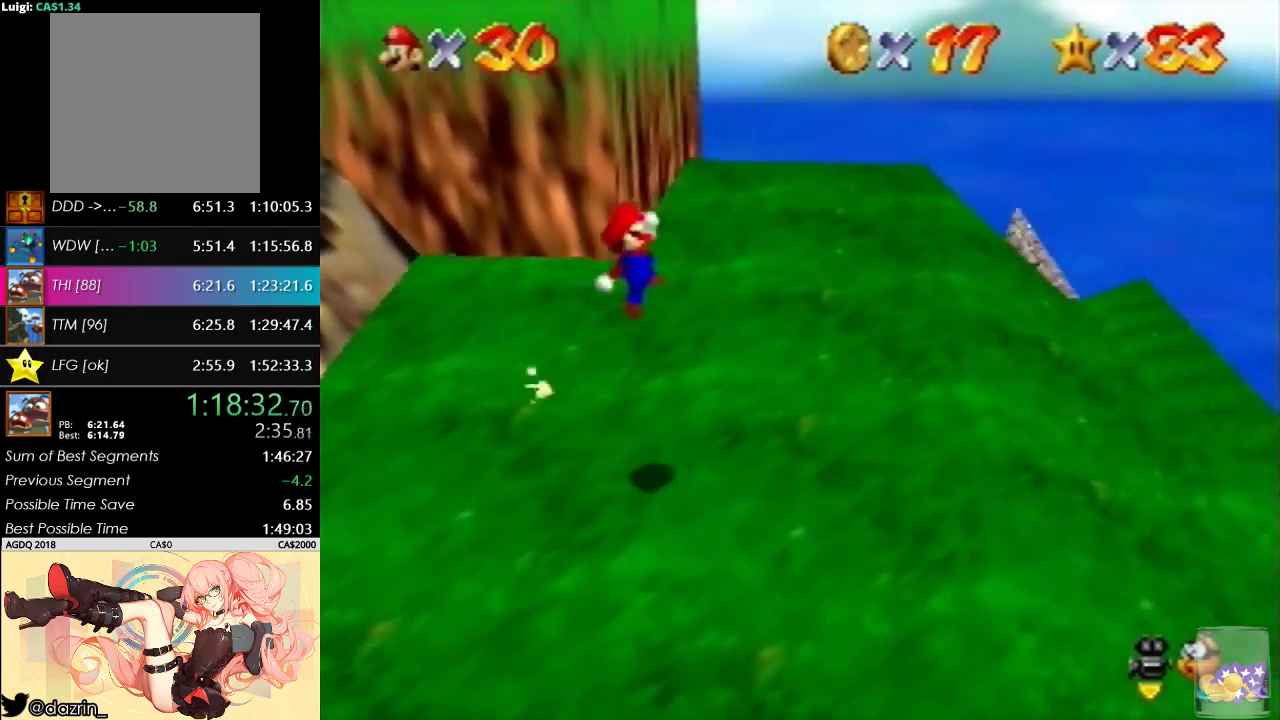
{"buttons": [], "left_stick": "right", "events": []}
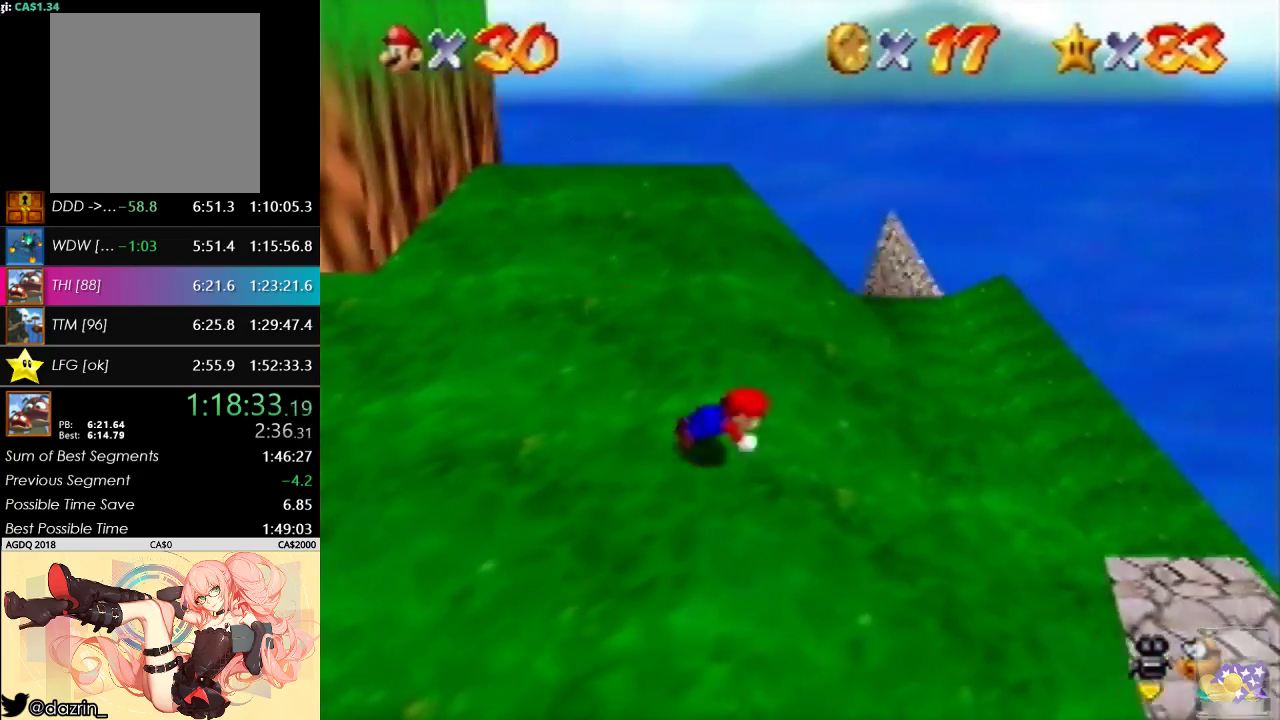
{"buttons": [], "left_stick": "down-left", "events": [[433, "left_stick", "down-left"]]}